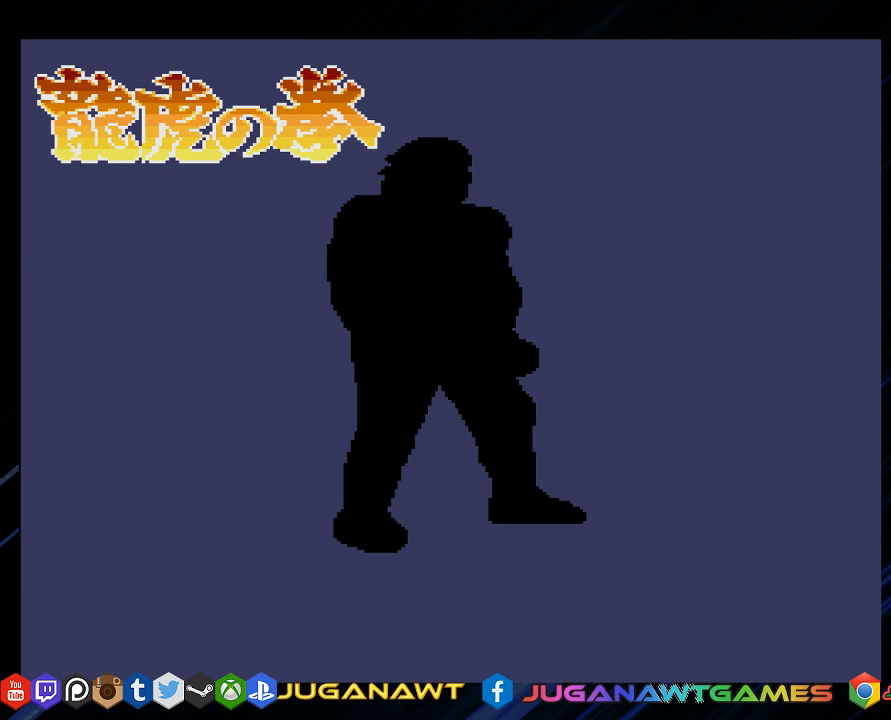
Gameplay with a controller (PlayStation layout); each line is a JSON object with the inputs held at the frame after it. "events" lists button and stick changes between this image and that frame as [ms after this image, input, new state], when the widget could be followed in between.
{"buttons": ["CROSS", "CIRCLE"], "left_stick": "center", "right_stick": "center", "events": [[67, "CIRCLE", "up"], [67, "CROSS", "up"], [350, "CIRCLE", "down"], [417, "CROSS", "down"]]}
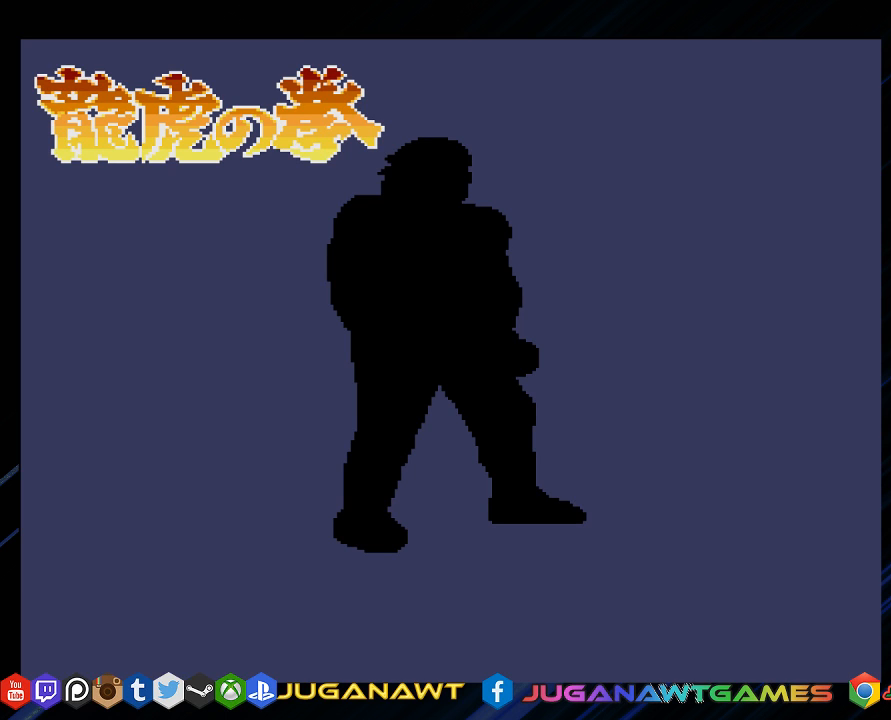
{"buttons": [], "left_stick": "center", "right_stick": "center", "events": [[17, "TRIANGLE", "down"], [217, "TRIANGLE", "up"], [250, "CIRCLE", "up"], [283, "CROSS", "up"]]}
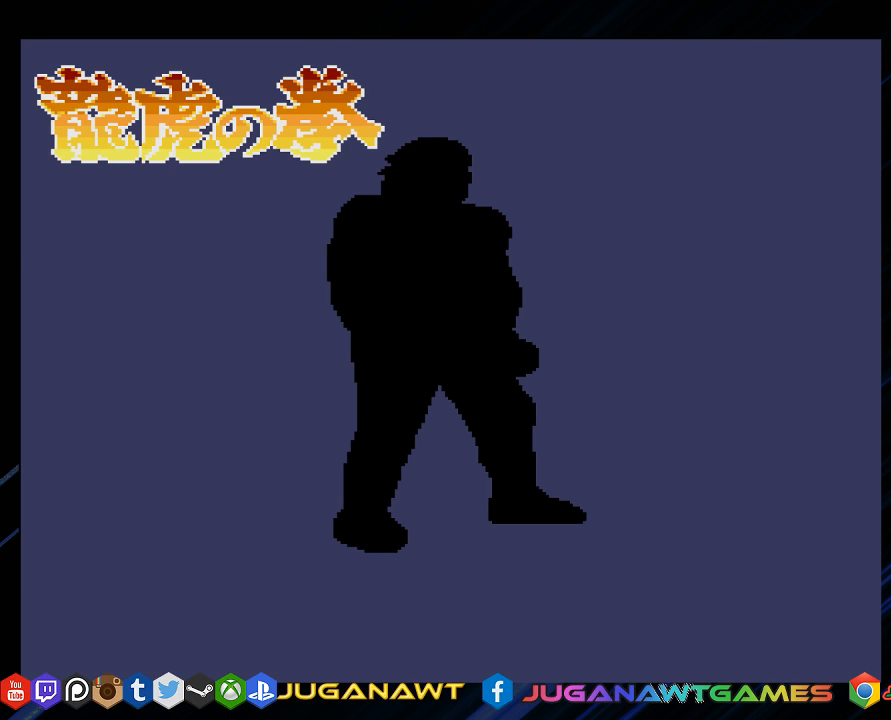
{"buttons": [], "left_stick": "center", "right_stick": "center", "events": []}
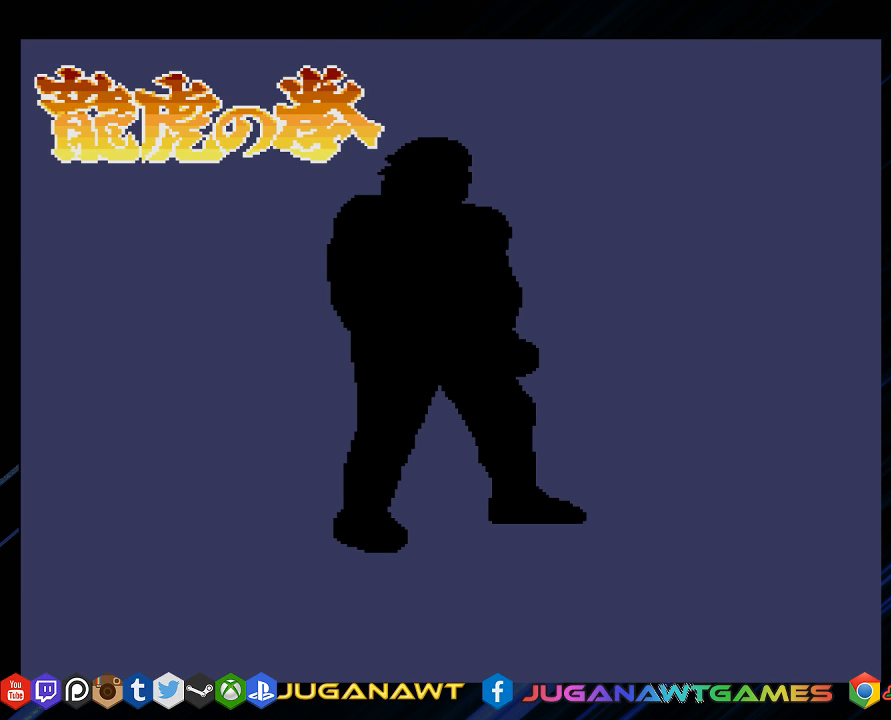
{"buttons": [], "left_stick": "center", "right_stick": "center", "events": [[17, "CROSS", "down"], [200, "CROSS", "up"]]}
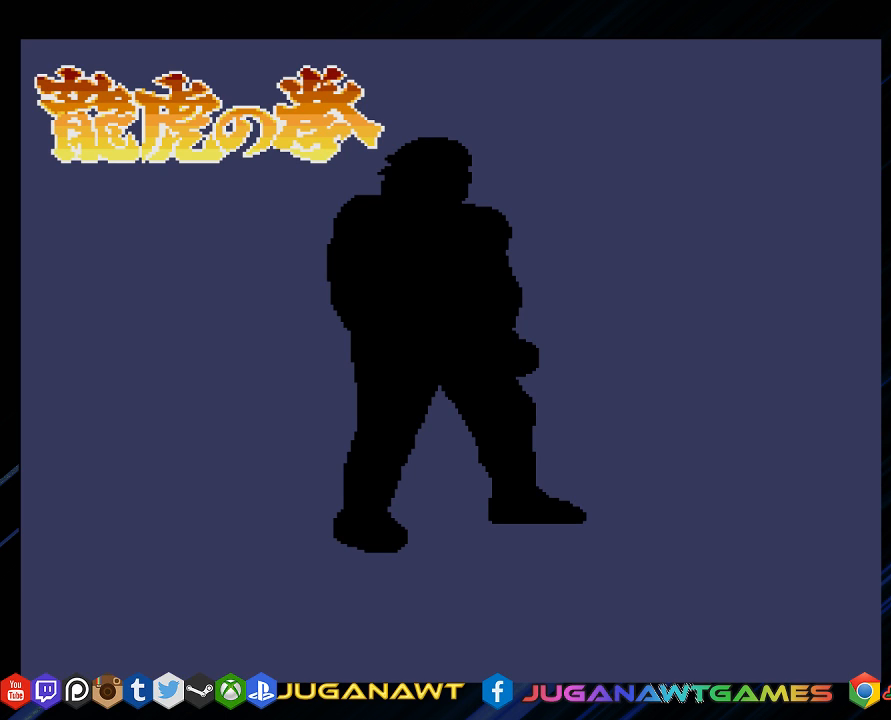
{"buttons": [], "left_stick": "center", "right_stick": "center", "events": []}
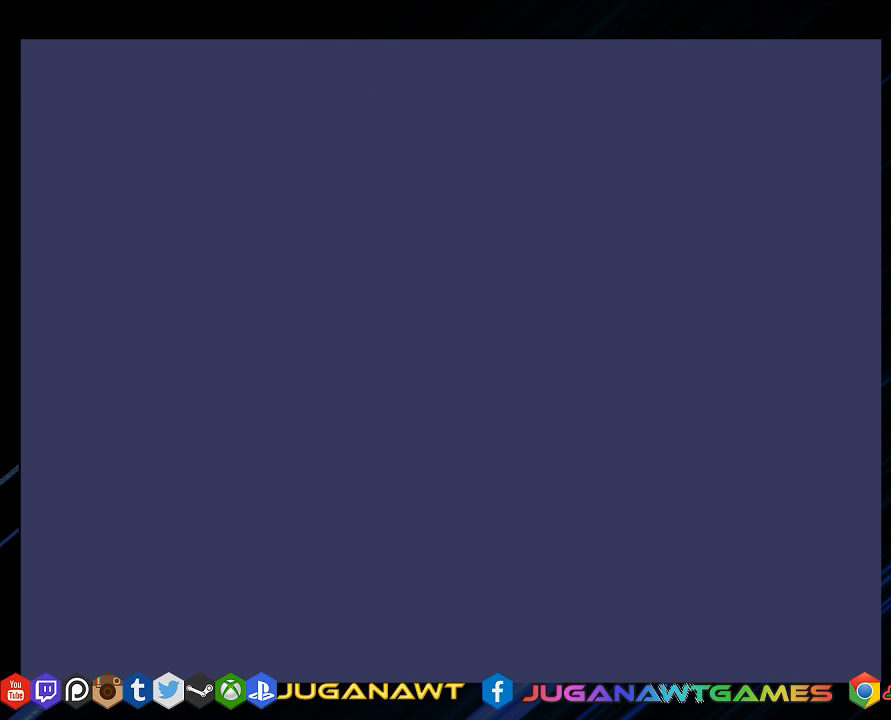
{"buttons": [], "left_stick": "center", "right_stick": "center", "events": []}
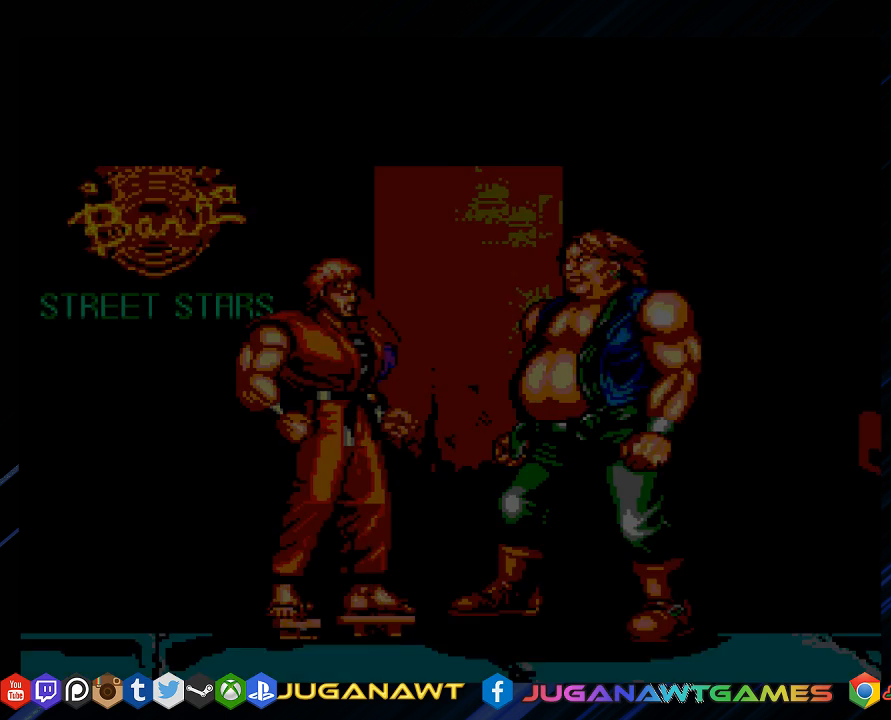
{"buttons": [], "left_stick": "center", "right_stick": "center", "events": []}
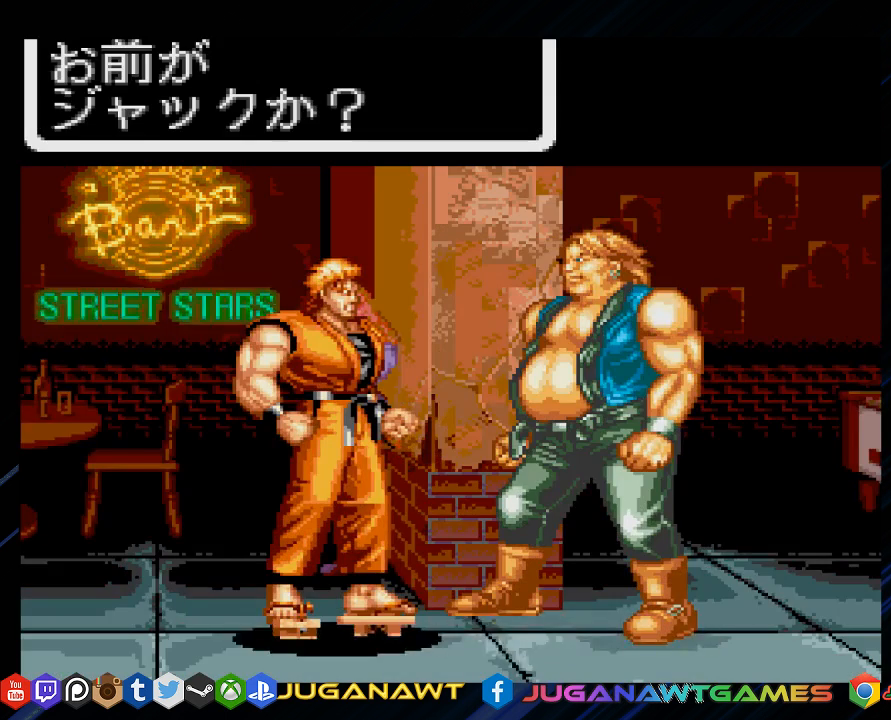
{"buttons": ["CROSS", "CIRCLE"], "left_stick": "center", "right_stick": "center", "events": [[450, "CIRCLE", "down"], [483, "CROSS", "down"]]}
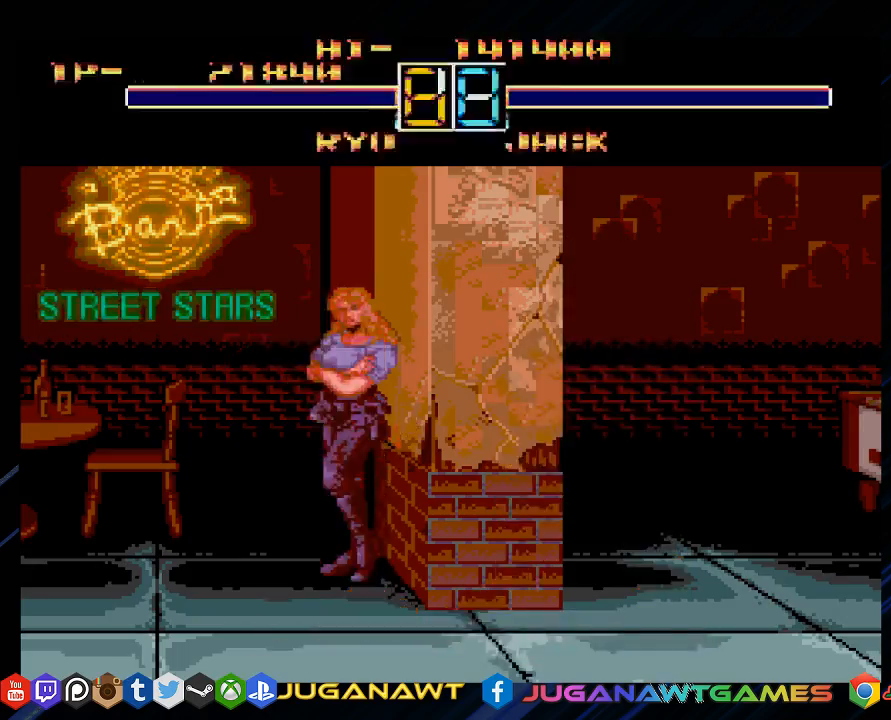
{"buttons": [], "left_stick": "center", "right_stick": "center", "events": [[183, "CROSS", "up"], [217, "CIRCLE", "up"]]}
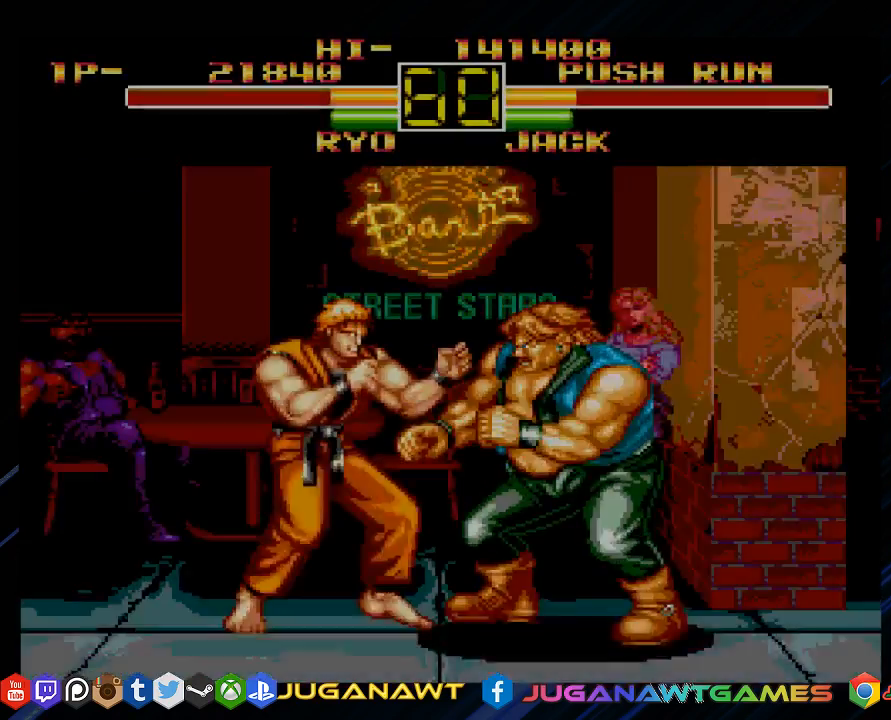
{"buttons": [], "left_stick": "center", "right_stick": "center", "events": []}
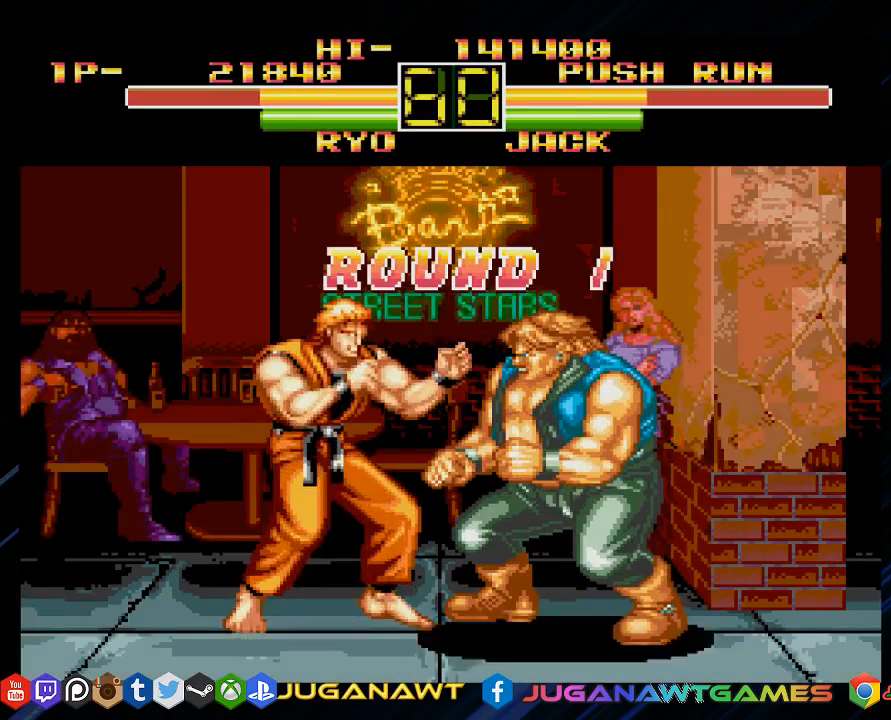
{"buttons": [], "left_stick": "center", "right_stick": "center", "events": []}
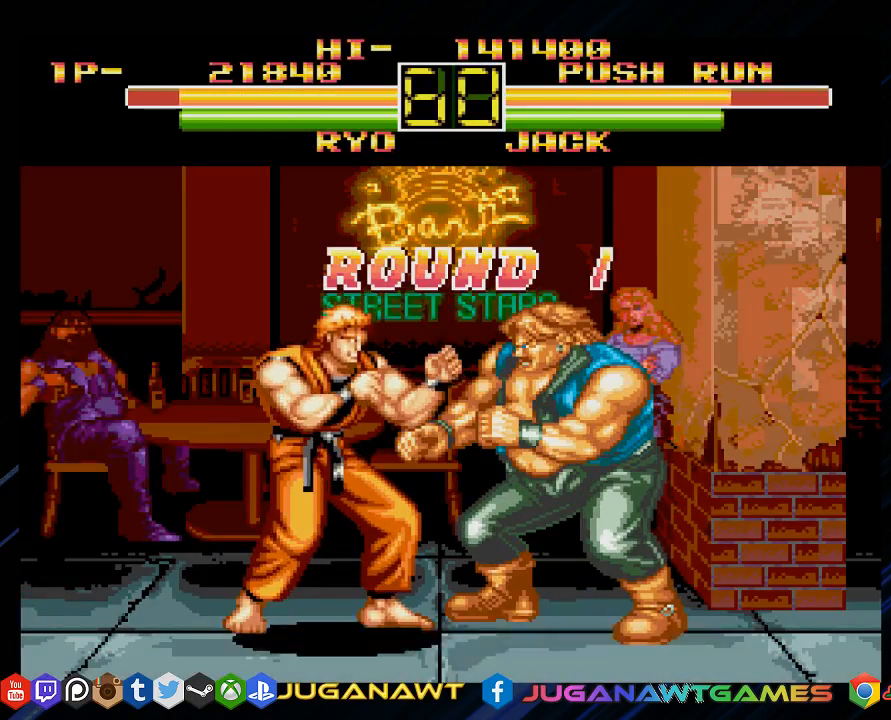
{"buttons": [], "left_stick": "center", "right_stick": "center", "events": []}
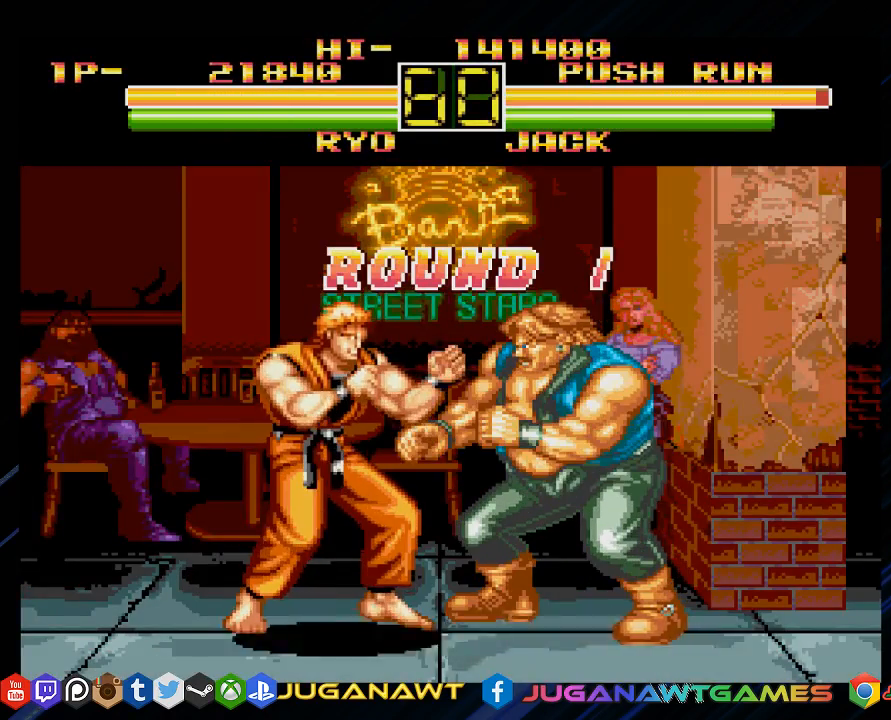
{"buttons": ["CROSS", "DPAD_RIGHT"], "left_stick": "center", "right_stick": "center", "events": [[33, "CROSS", "down"], [133, "CROSS", "up"], [267, "CROSS", "down"], [367, "CROSS", "up"], [433, "CROSS", "down"], [450, "DPAD_RIGHT", "down"]]}
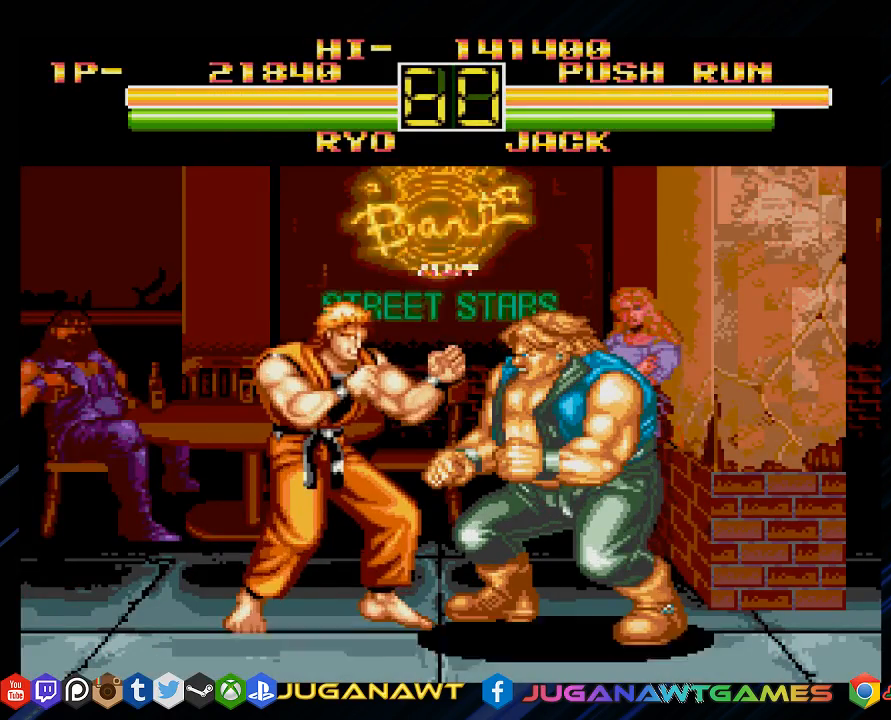
{"buttons": ["CROSS", "DPAD_RIGHT"], "left_stick": "center", "right_stick": "center", "events": [[17, "CROSS", "up"], [117, "CROSS", "down"], [233, "CROSS", "up"], [317, "CROSS", "down"], [383, "CROSS", "up"], [483, "CROSS", "down"]]}
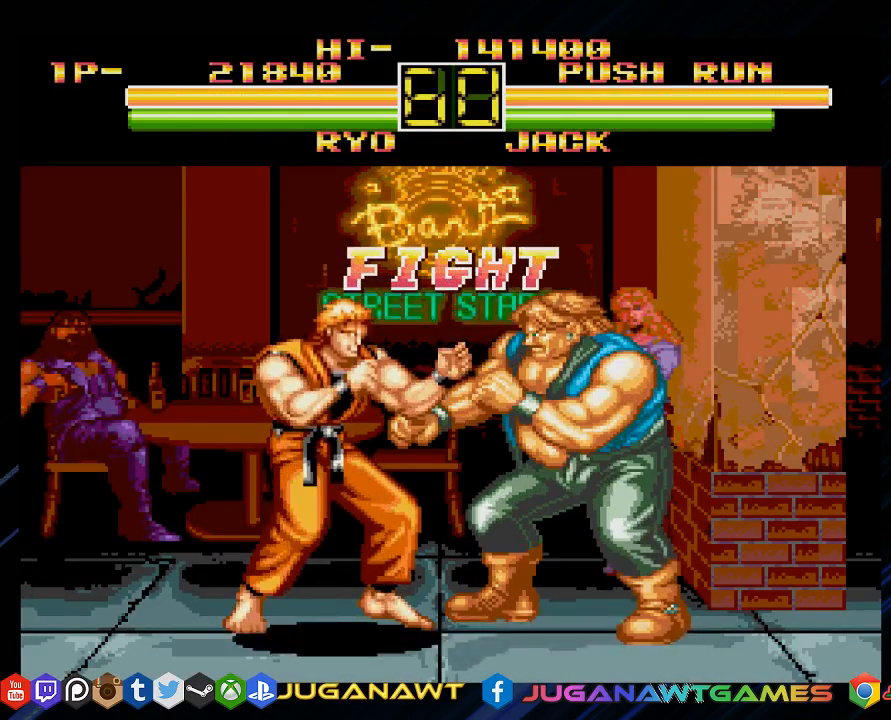
{"buttons": ["DPAD_RIGHT"], "left_stick": "center", "right_stick": "center", "events": [[83, "CROSS", "up"], [183, "CROSS", "down"], [250, "CROSS", "up"], [383, "CROSS", "down"], [450, "CROSS", "up"]]}
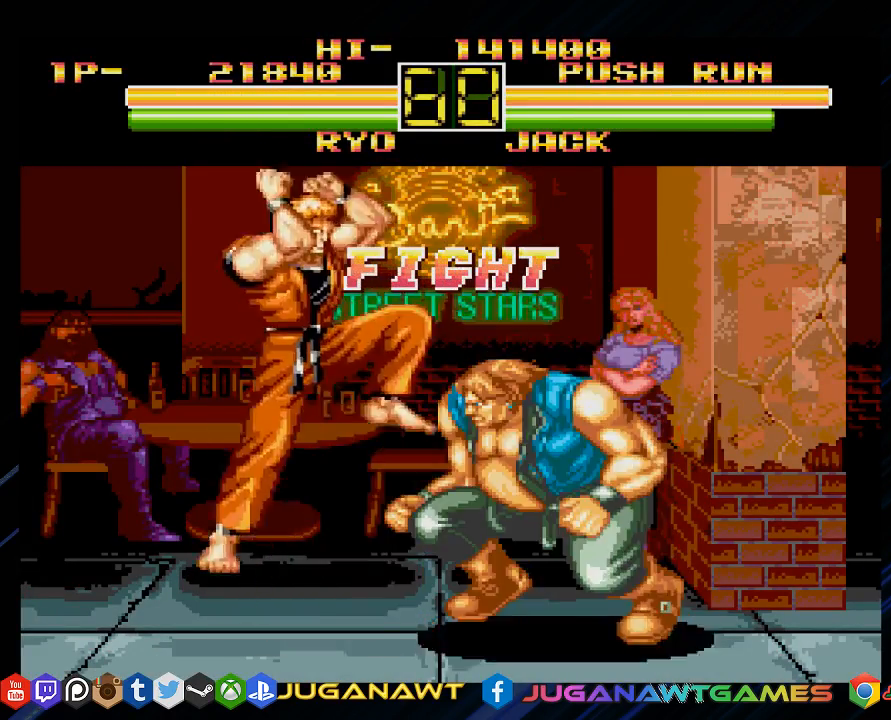
{"buttons": [], "left_stick": "center", "right_stick": "center", "events": [[50, "CROSS", "down"], [150, "CROSS", "up"], [283, "CROSS", "down"], [383, "CROSS", "up"], [450, "DPAD_RIGHT", "up"]]}
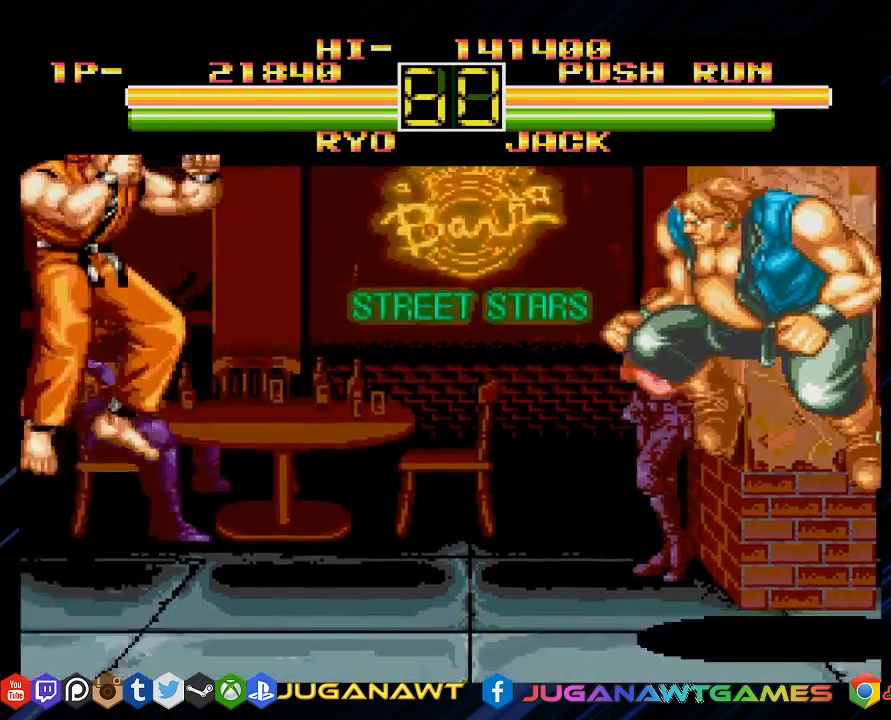
{"buttons": [], "left_stick": "center", "right_stick": "center", "events": [[100, "DPAD_LEFT", "down"], [233, "DPAD_DOWN", "down"], [267, "DPAD_LEFT", "up"], [300, "DPAD_RIGHT", "down"], [383, "CROSS", "down"], [383, "DPAD_DOWN", "up"], [400, "DPAD_RIGHT", "up"], [500, "CROSS", "up"]]}
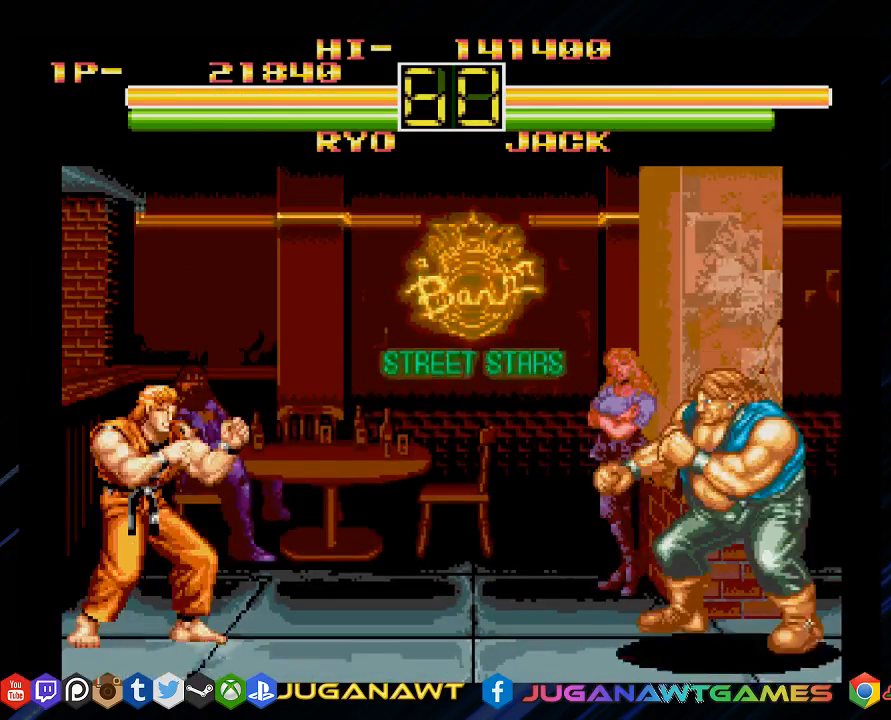
{"buttons": [], "left_stick": "center", "right_stick": "center", "events": []}
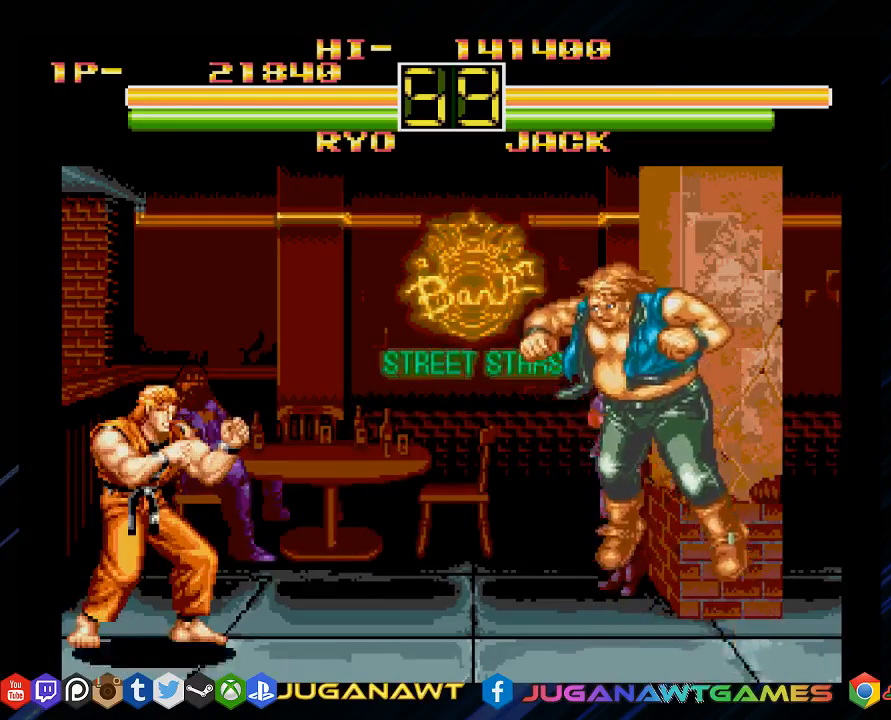
{"buttons": ["CROSS"], "left_stick": "center", "right_stick": "center", "events": [[100, "DPAD_LEFT", "down"], [200, "DPAD_DOWN", "down"], [233, "DPAD_LEFT", "up"], [300, "DPAD_RIGHT", "down"], [333, "CROSS", "down"], [333, "DPAD_DOWN", "up"], [400, "DPAD_RIGHT", "up"]]}
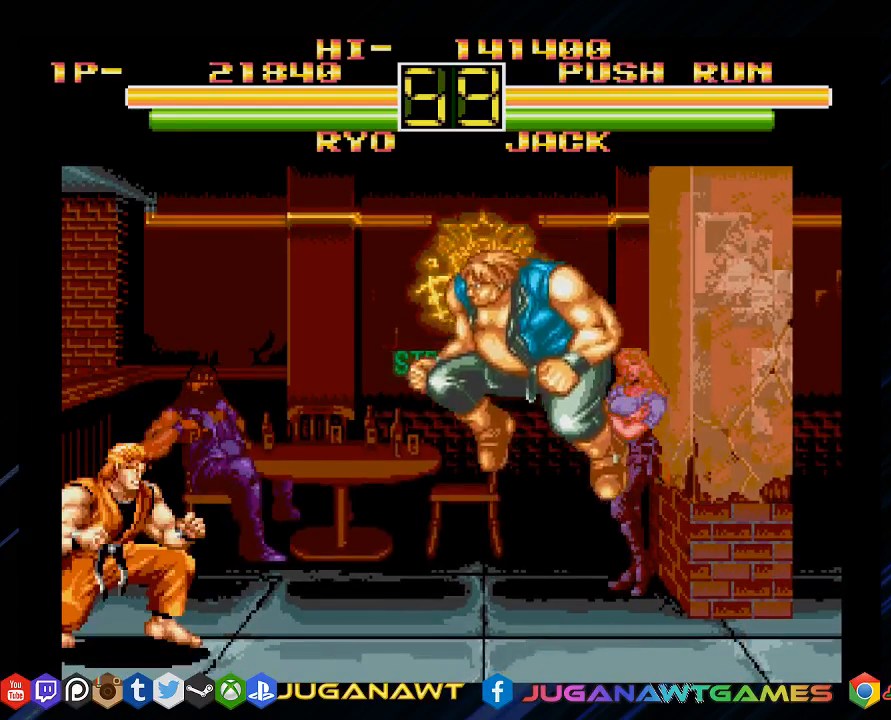
{"buttons": [], "left_stick": "center", "right_stick": "center", "events": [[33, "CROSS", "up"]]}
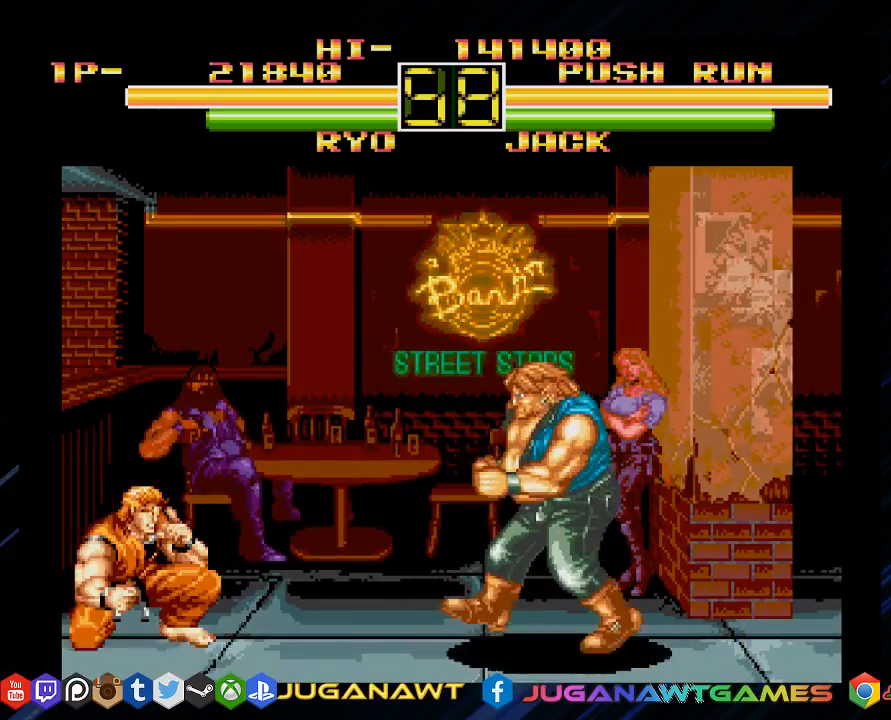
{"buttons": [], "left_stick": "center", "right_stick": "center", "events": []}
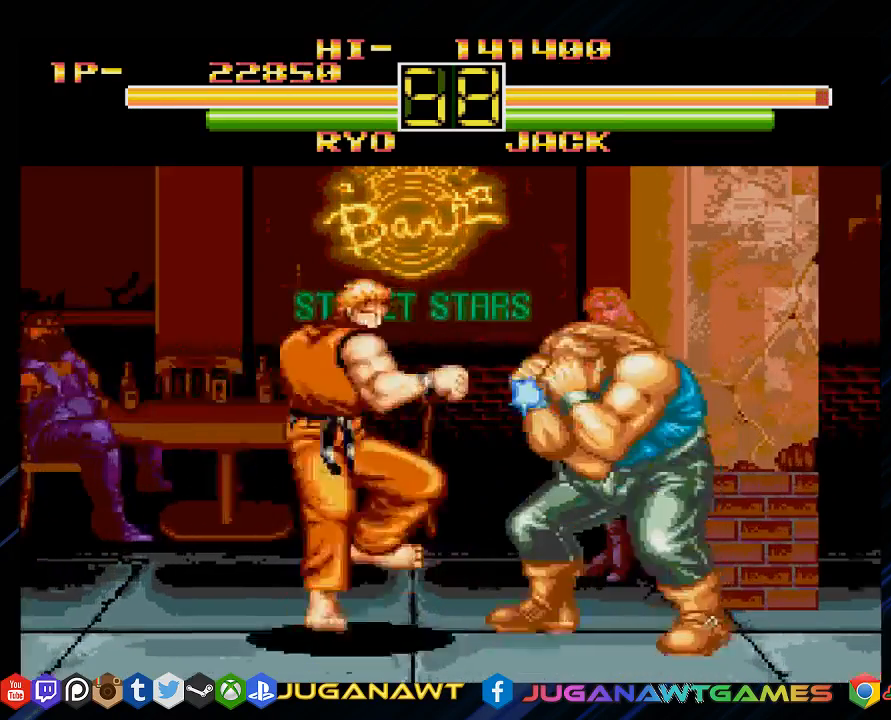
{"buttons": [], "left_stick": "center", "right_stick": "center", "events": []}
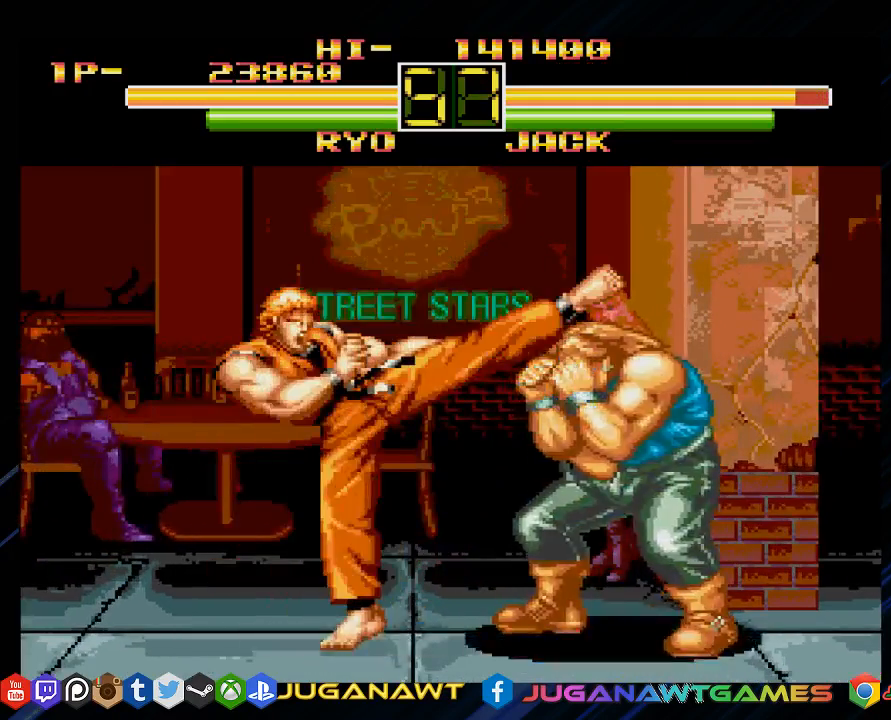
{"buttons": ["DPAD_DOWN"], "left_stick": "center", "right_stick": "center", "events": [[433, "DPAD_DOWN", "down"]]}
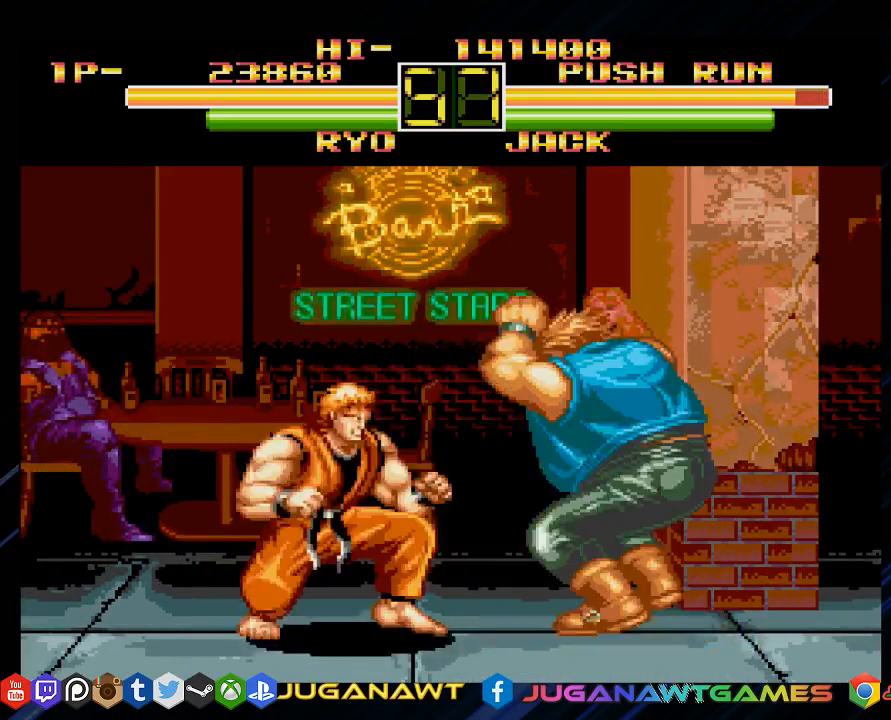
{"buttons": ["CIRCLE", "DPAD_DOWN", "DPAD_LEFT"], "left_stick": "center", "right_stick": "center", "events": [[50, "CIRCLE", "down"], [50, "DPAD_LEFT", "down"], [133, "CIRCLE", "up"], [200, "CIRCLE", "down"], [333, "CIRCLE", "up"], [400, "CIRCLE", "down"]]}
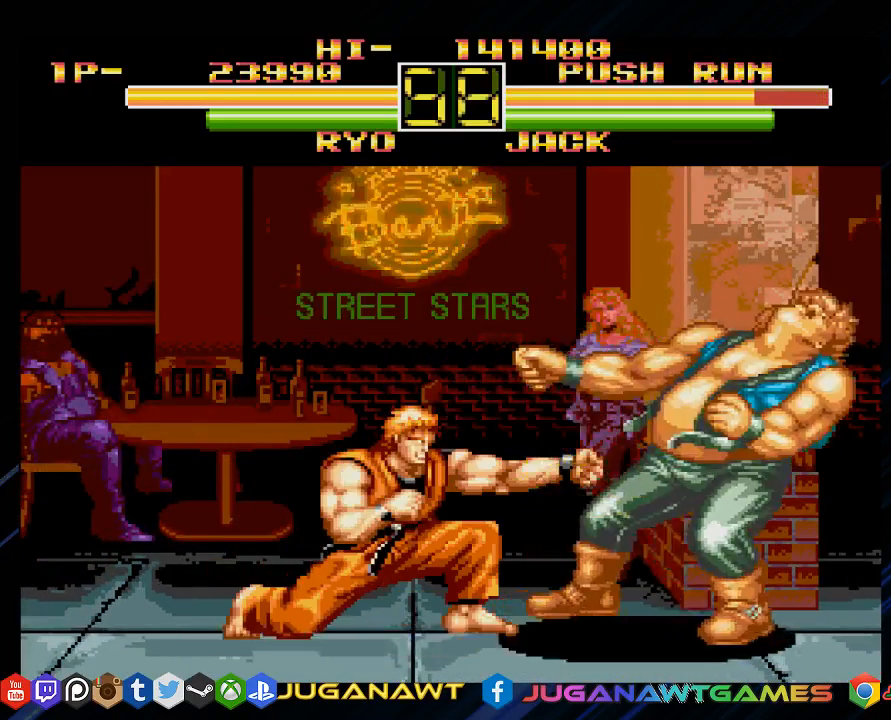
{"buttons": ["DPAD_RIGHT"], "left_stick": "center", "right_stick": "center", "events": [[33, "CIRCLE", "up"], [167, "DPAD_LEFT", "up"], [267, "DPAD_DOWN", "up"], [267, "DPAD_RIGHT", "down"], [333, "CIRCLE", "down"], [433, "CIRCLE", "up"]]}
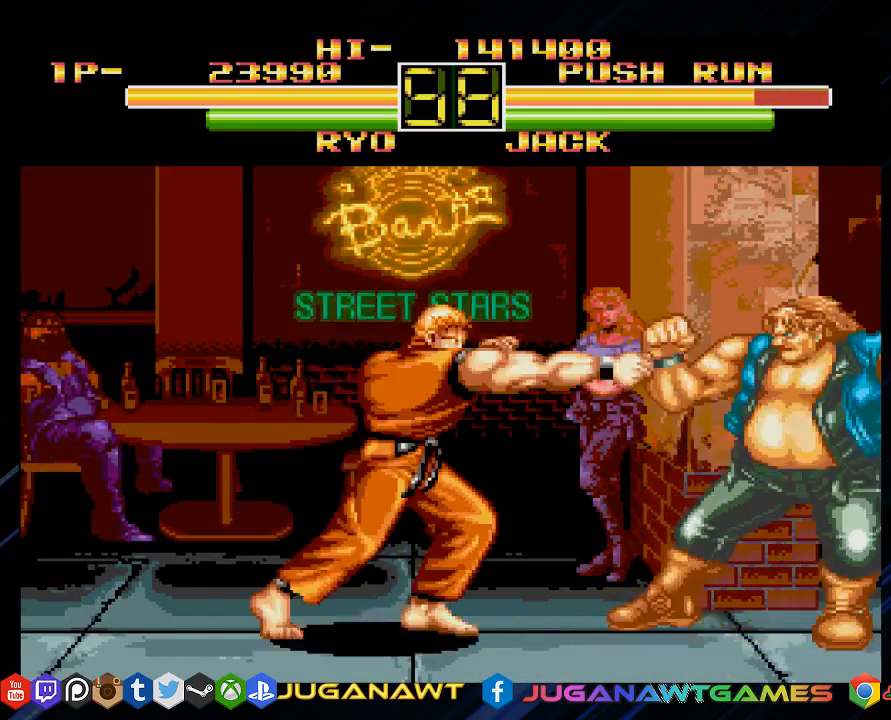
{"buttons": ["DPAD_DOWN", "DPAD_LEFT"], "left_stick": "center", "right_stick": "center", "events": [[267, "DPAD_RIGHT", "up"], [317, "DPAD_LEFT", "down"], [450, "DPAD_DOWN", "down"]]}
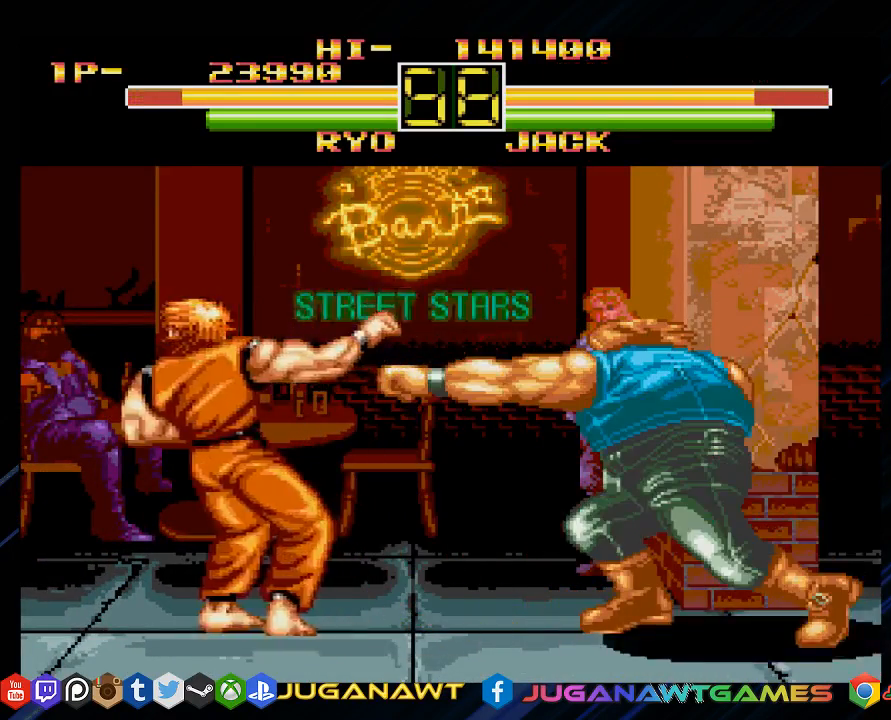
{"buttons": ["DPAD_UP", "DPAD_RIGHT"], "left_stick": "center", "right_stick": "center", "events": [[33, "CIRCLE", "down"], [150, "CIRCLE", "up"], [283, "DPAD_DOWN", "up"], [283, "DPAD_LEFT", "up"], [317, "DPAD_RIGHT", "down"], [350, "DPAD_UP", "down"]]}
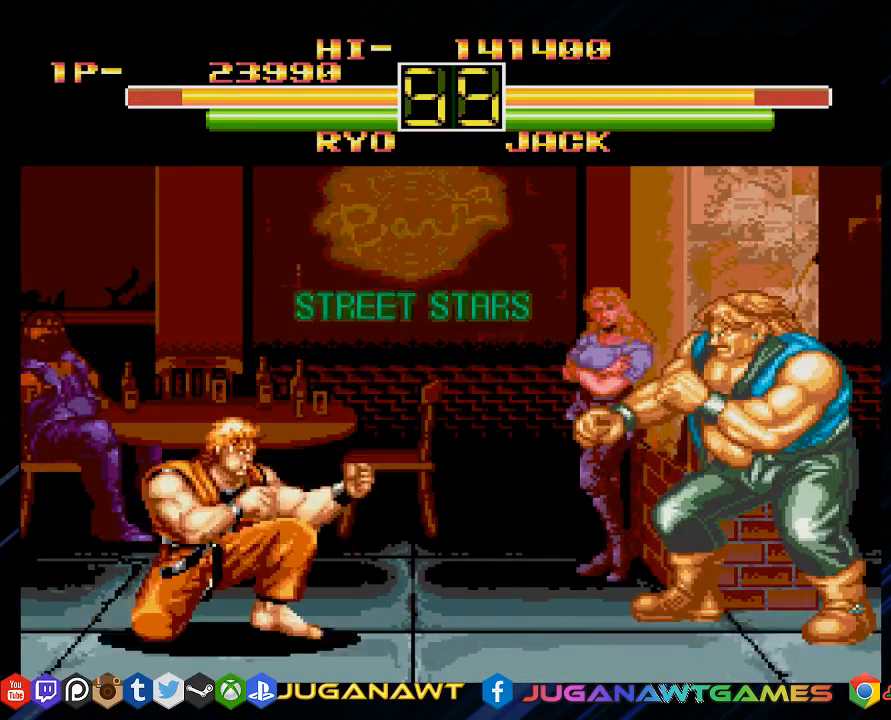
{"buttons": ["DPAD_DOWN"], "left_stick": "center", "right_stick": "center", "events": [[483, "DPAD_DOWN", "down"], [483, "DPAD_RIGHT", "up"], [483, "DPAD_UP", "up"]]}
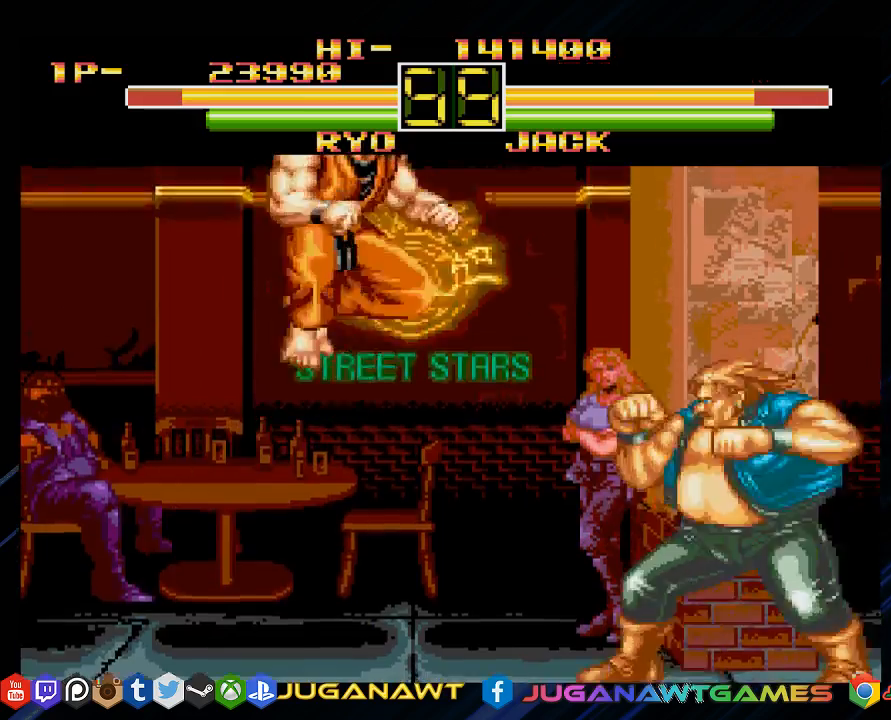
{"buttons": ["CIRCLE", "DPAD_DOWN", "DPAD_LEFT"], "left_stick": "center", "right_stick": "center", "events": [[17, "DPAD_LEFT", "down"], [183, "CIRCLE", "down"], [317, "CIRCLE", "up"], [417, "CIRCLE", "down"]]}
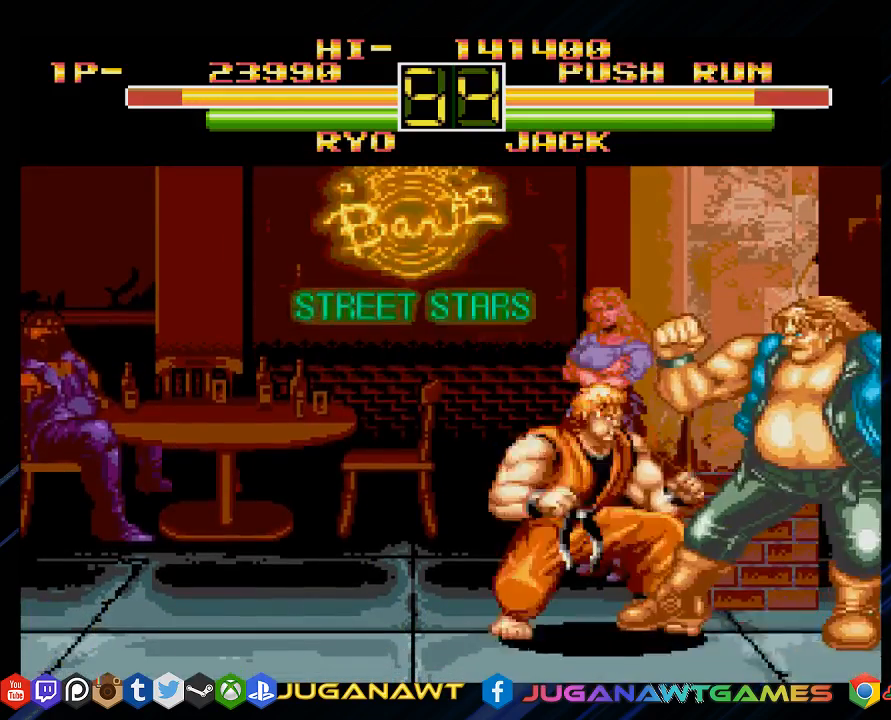
{"buttons": ["DPAD_DOWN", "DPAD_LEFT"], "left_stick": "center", "right_stick": "center", "events": [[17, "CIRCLE", "up"], [117, "CIRCLE", "down"], [217, "CIRCLE", "up"], [317, "CIRCLE", "down"], [417, "CIRCLE", "up"]]}
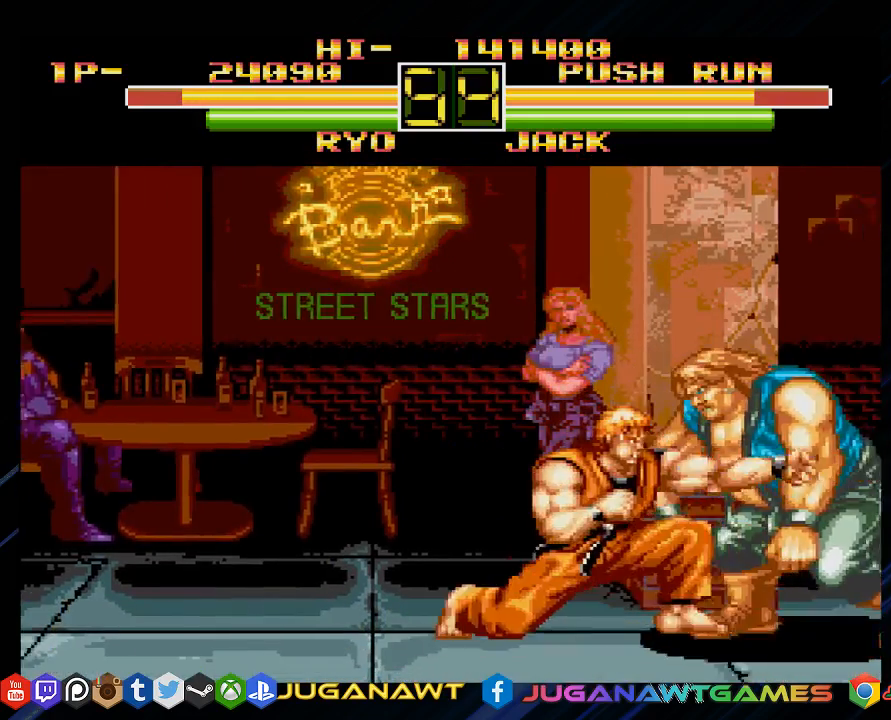
{"buttons": ["CIRCLE", "DPAD_DOWN", "DPAD_LEFT"], "left_stick": "center", "right_stick": "center", "events": [[17, "CIRCLE", "down"], [117, "CIRCLE", "up"], [200, "CIRCLE", "down"], [333, "CIRCLE", "up"], [400, "CIRCLE", "down"]]}